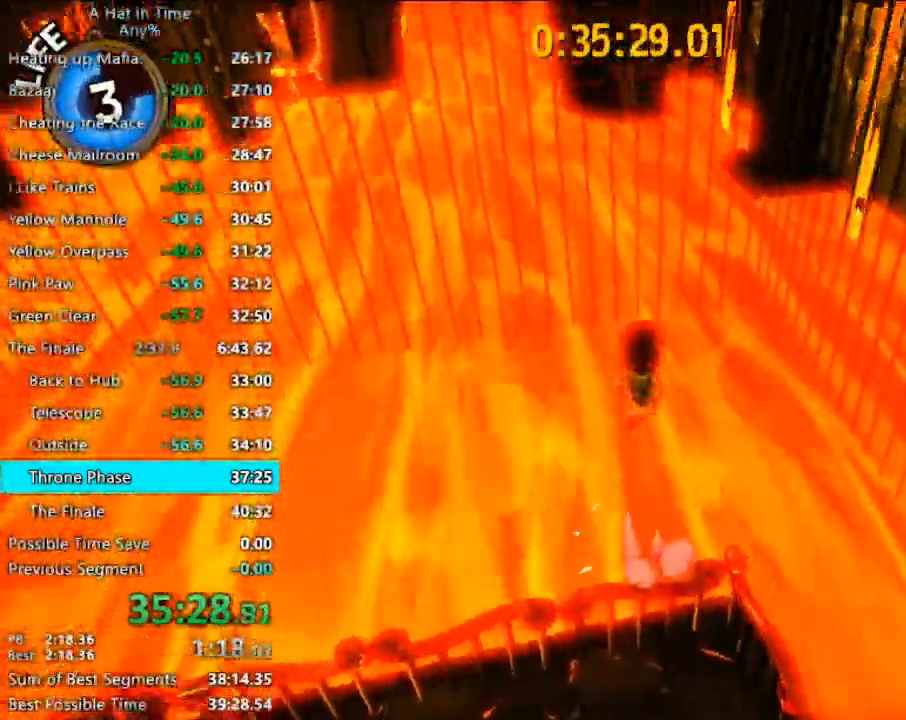
Gameplay with keyboard and mouse; each line is a JSON object with the keys and mouse buttons held at the frame after it. "events" lists presses ("down") and releases ("up") of "1", "2", "3", "4", "a", "c", "caps_lock", "d", "e", "f", "q", "r", "s", "shift", "space", "tab", "w", "x", "z", "mouse_left", "mouse_wheel" and "mouse_right" between this image and that frame as [ms after this image, input, new state], when the widget could be followed in between. "mouse_left", "mouse_wheel", "mouse_right" = the "left", "wheel", "right" buttons of the "mouse" list. No other keys are recorded. "wheel" means that the mouse wheel is clicked or scrolled. "mouse_move" is the direction in which the mouse moves at that frame (one of eight, or "still"), when it could be read.
{"keys": ["space", "w"], "mouse": [], "mouse_move": "right", "events": [[267, "space", "up"], [433, "space", "down"]]}
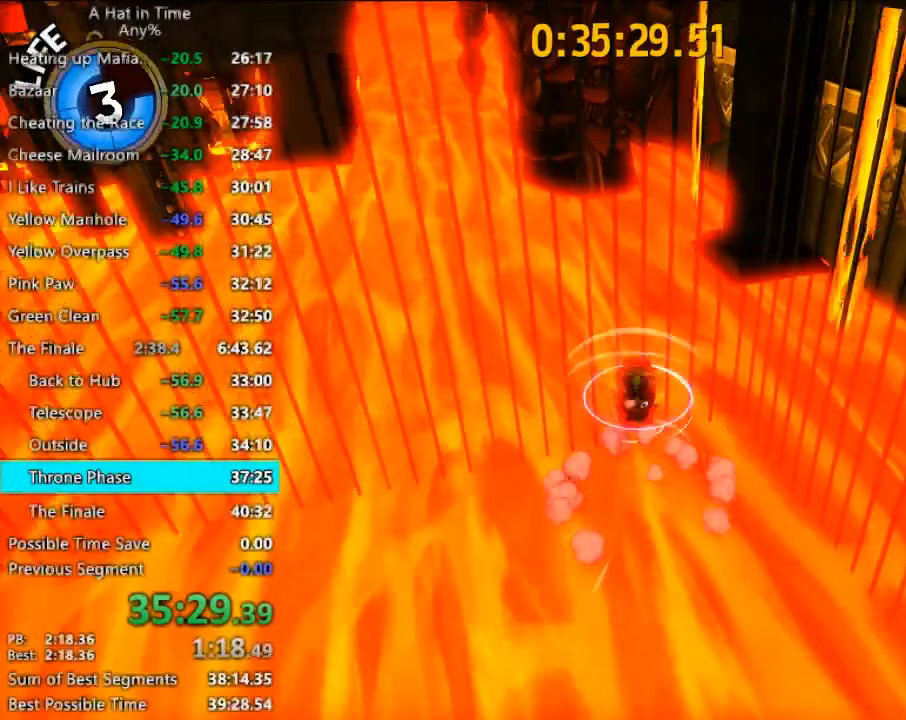
{"keys": ["w"], "mouse": [], "mouse_move": "still", "events": [[167, "d", "down"], [267, "space", "up"], [367, "d", "up"]]}
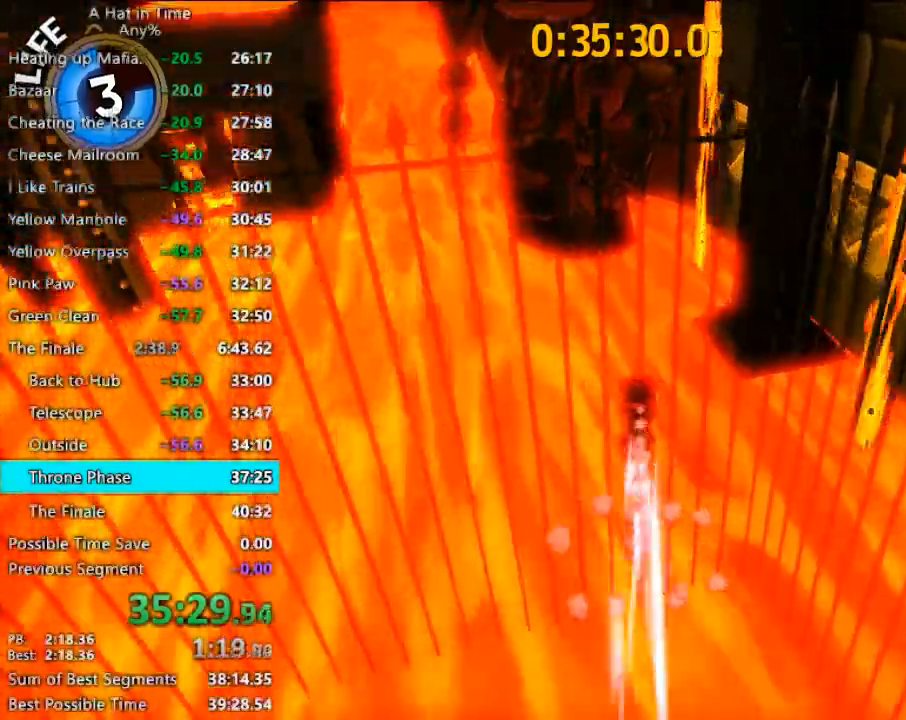
{"keys": ["w"], "mouse": [], "mouse_move": "left", "events": [[100, "space", "down"], [267, "space", "up"]]}
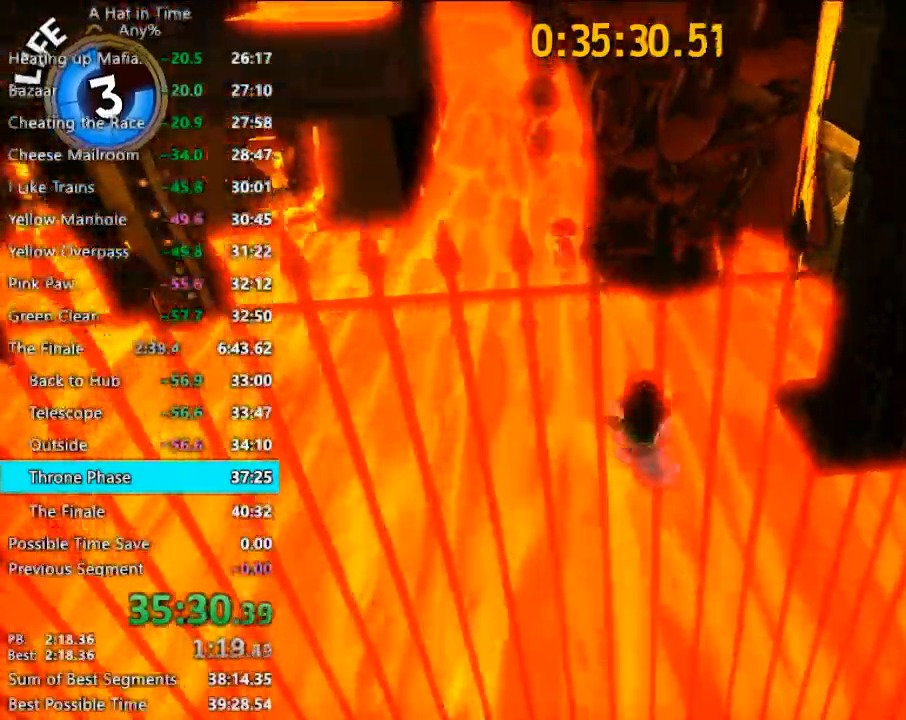
{"keys": [], "mouse": [], "mouse_move": "left", "events": [[267, "w", "up"]]}
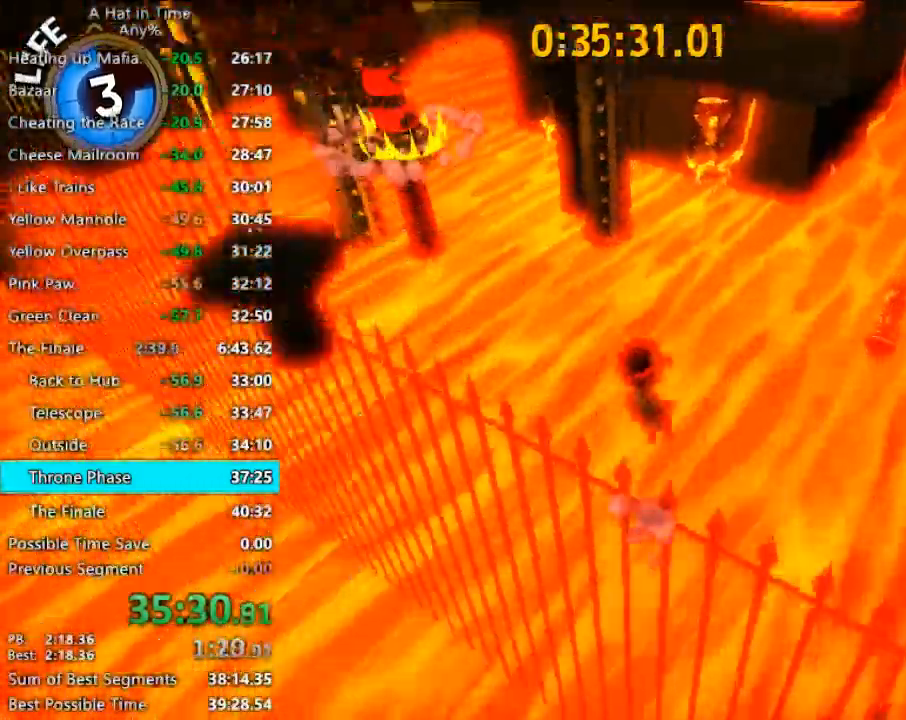
{"keys": ["shift", "w"], "mouse": [], "mouse_move": "left", "events": [[367, "w", "down"], [400, "shift", "down"]]}
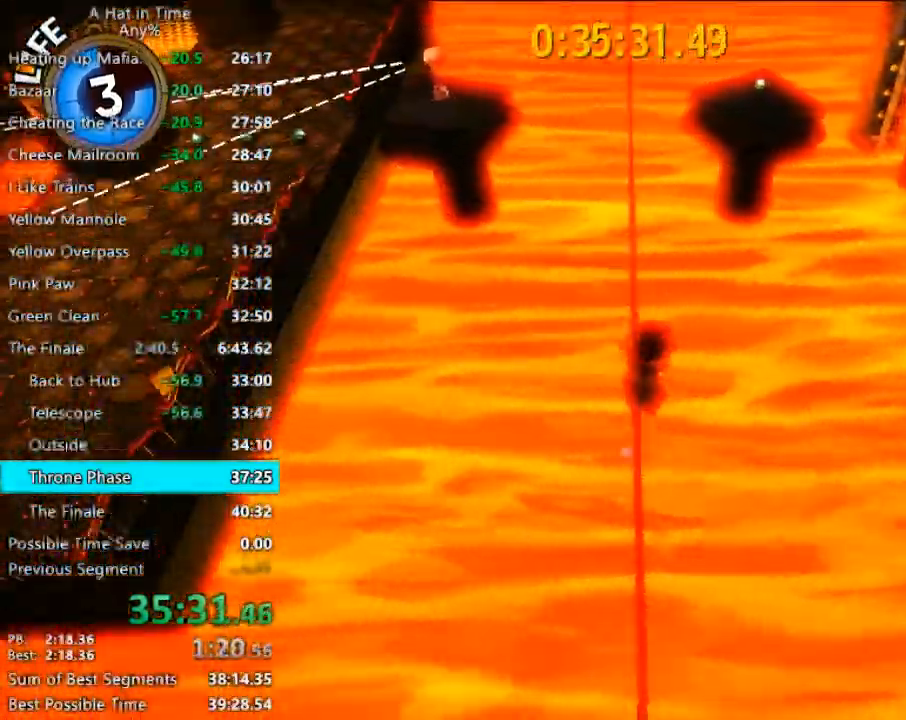
{"keys": ["space", "w"], "mouse": [], "mouse_move": "up-right", "events": [[267, "shift", "up"], [267, "space", "down"]]}
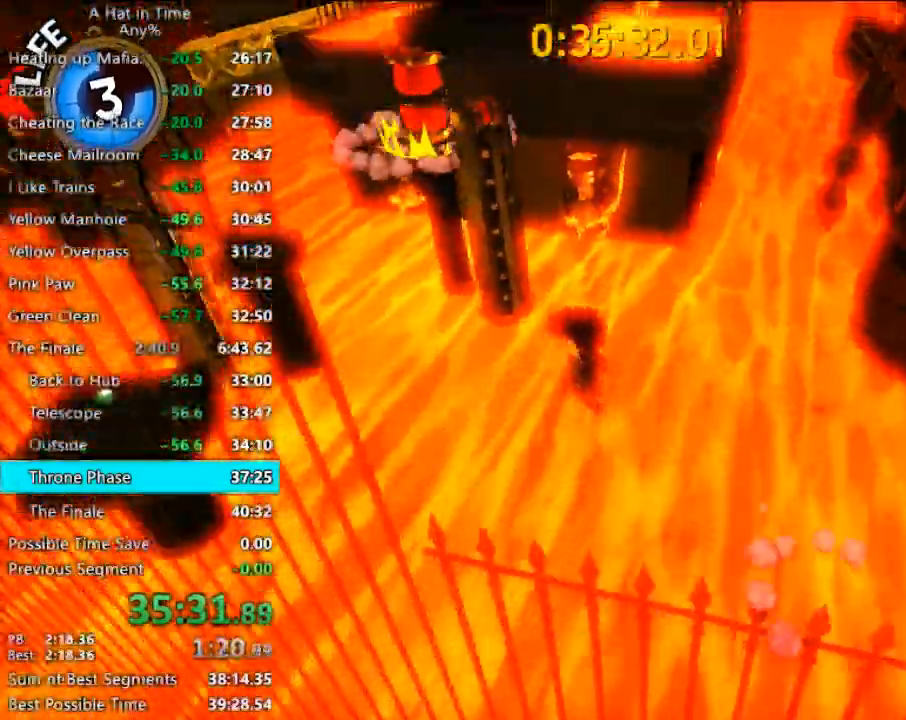
{"keys": ["w"], "mouse": [], "mouse_move": "up-left", "events": [[267, "space", "up"]]}
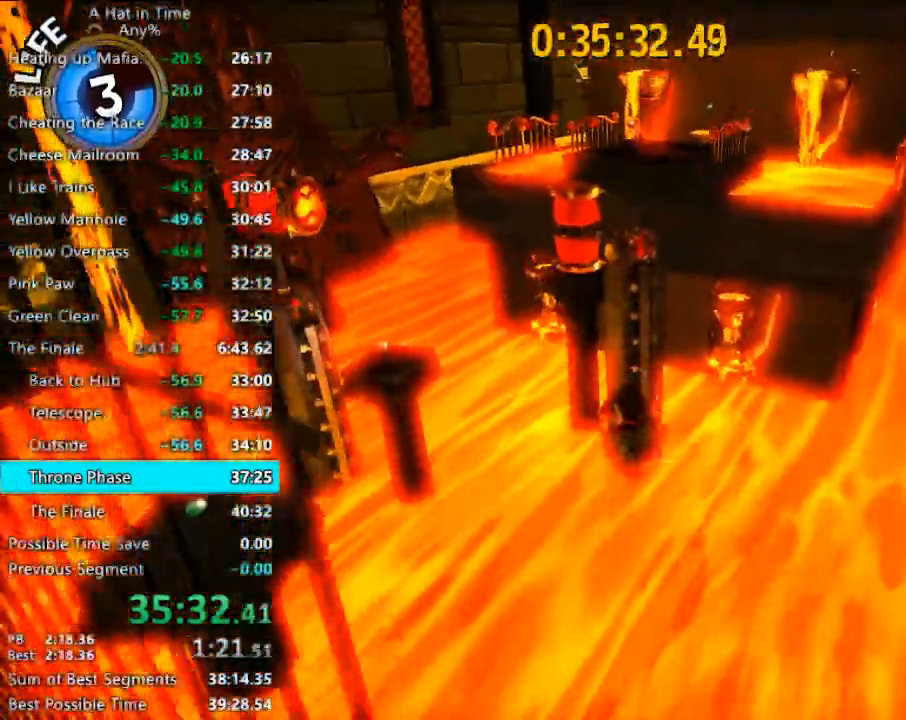
{"keys": ["space", "w"], "mouse": [], "mouse_move": "still", "events": [[67, "space", "down"]]}
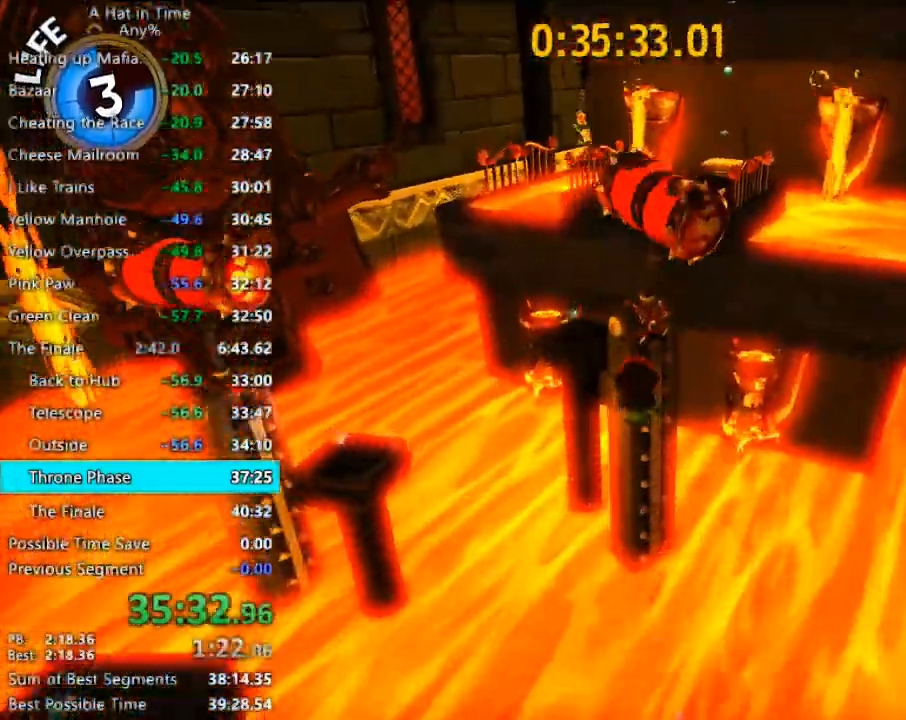
{"keys": ["w"], "mouse": [], "mouse_move": "still", "events": [[100, "space", "up"], [267, "a", "down"], [433, "a", "up"]]}
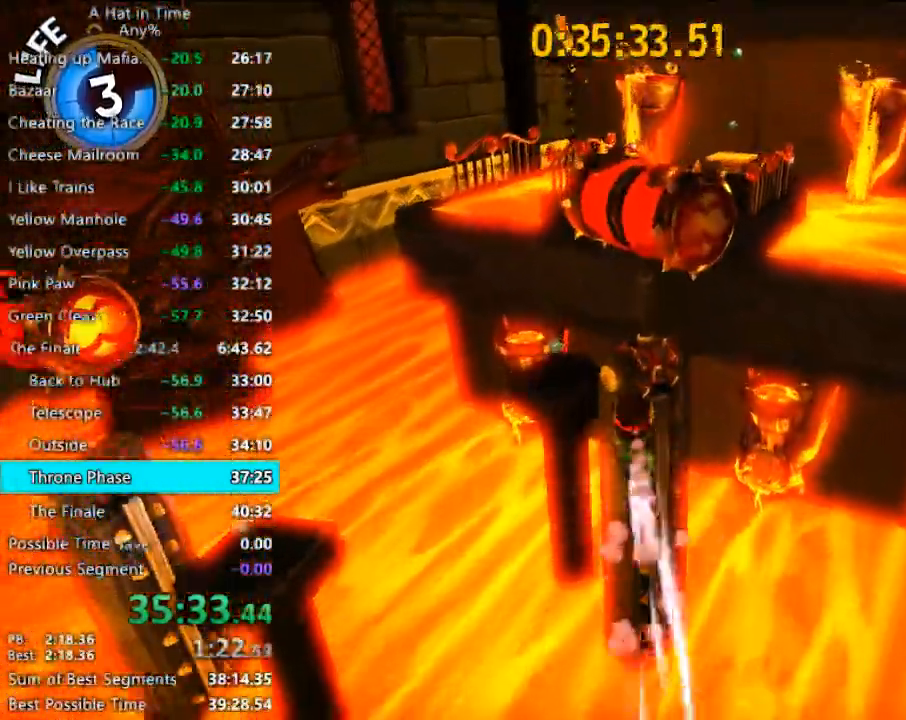
{"keys": ["space", "w"], "mouse": [], "mouse_move": "still", "events": [[400, "space", "down"]]}
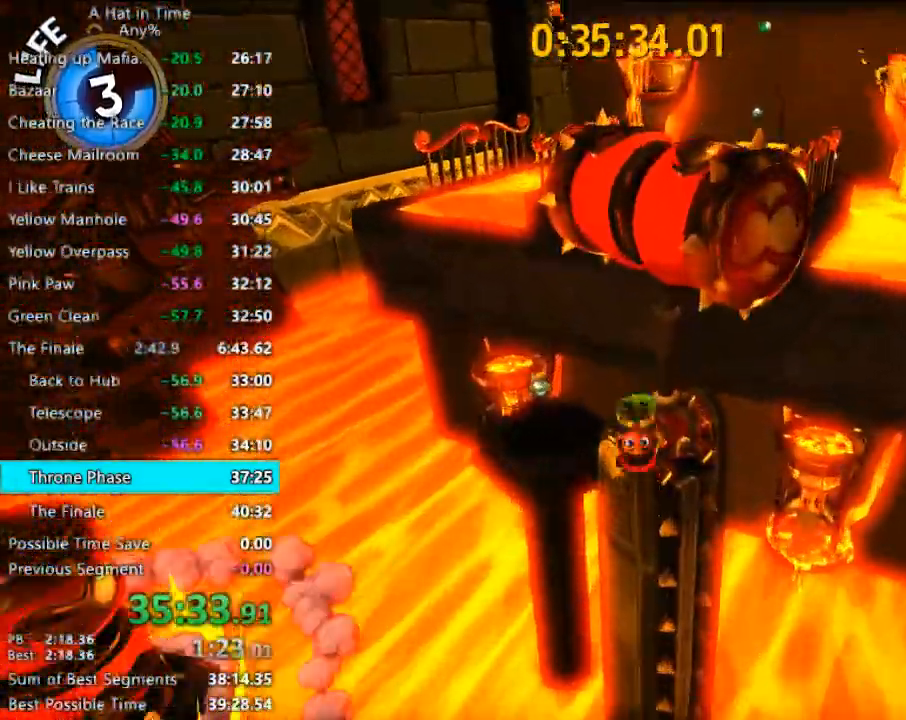
{"keys": ["shift", "w"], "mouse": [], "mouse_move": "still", "events": [[133, "shift", "down"], [133, "space", "up"], [400, "a", "down"], [467, "a", "up"]]}
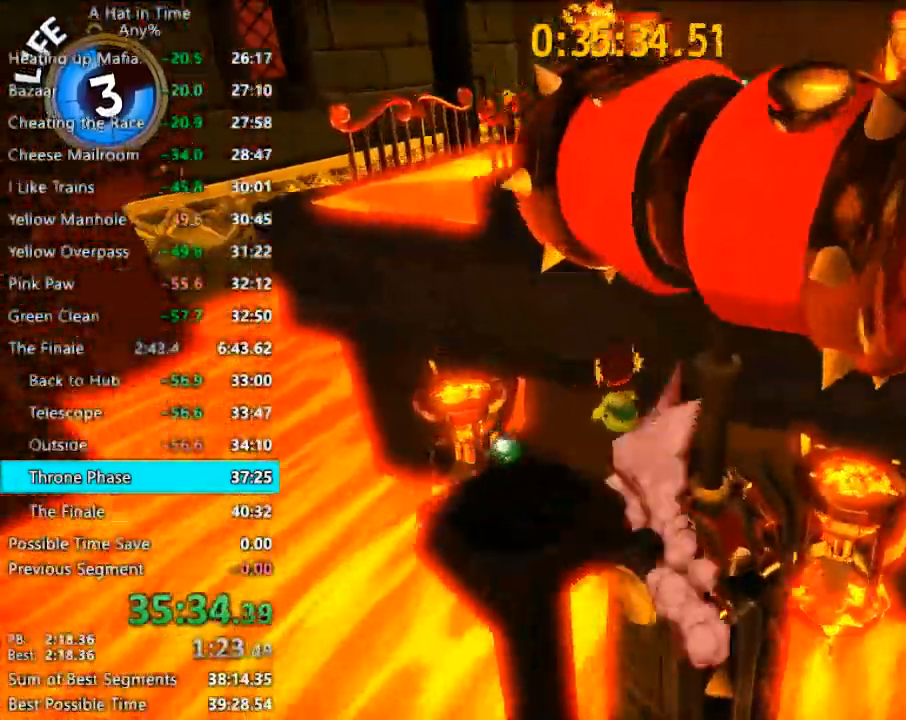
{"keys": ["shift", "w"], "mouse": [], "mouse_move": "still", "events": [[100, "space", "down"], [267, "d", "down"], [367, "space", "up"], [467, "d", "up"]]}
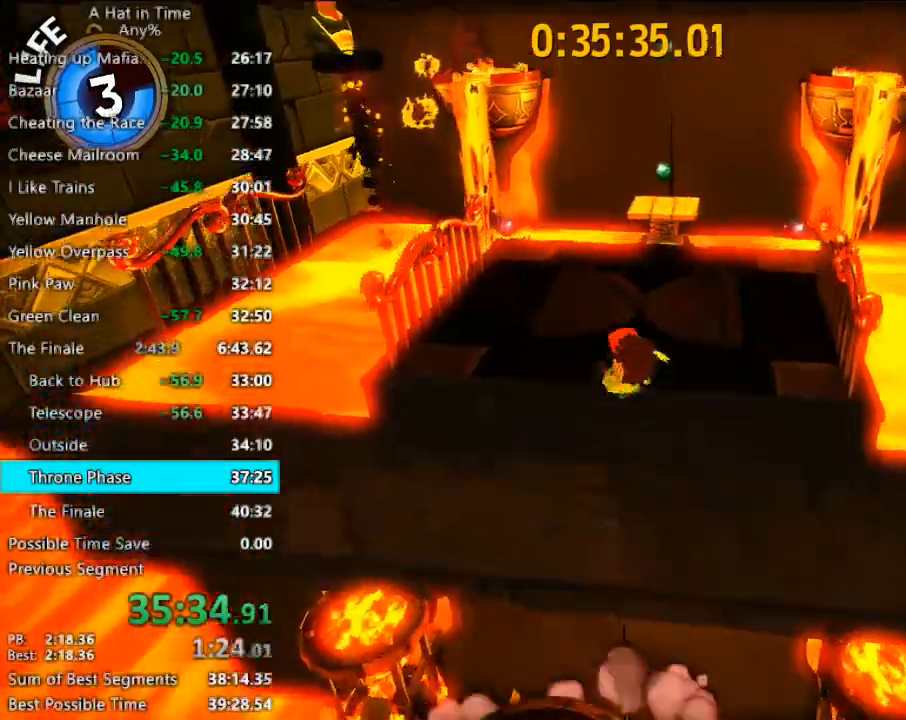
{"keys": ["shift", "space", "w"], "mouse": [], "mouse_move": "still", "events": [[67, "d", "down"], [200, "d", "up"], [500, "space", "down"]]}
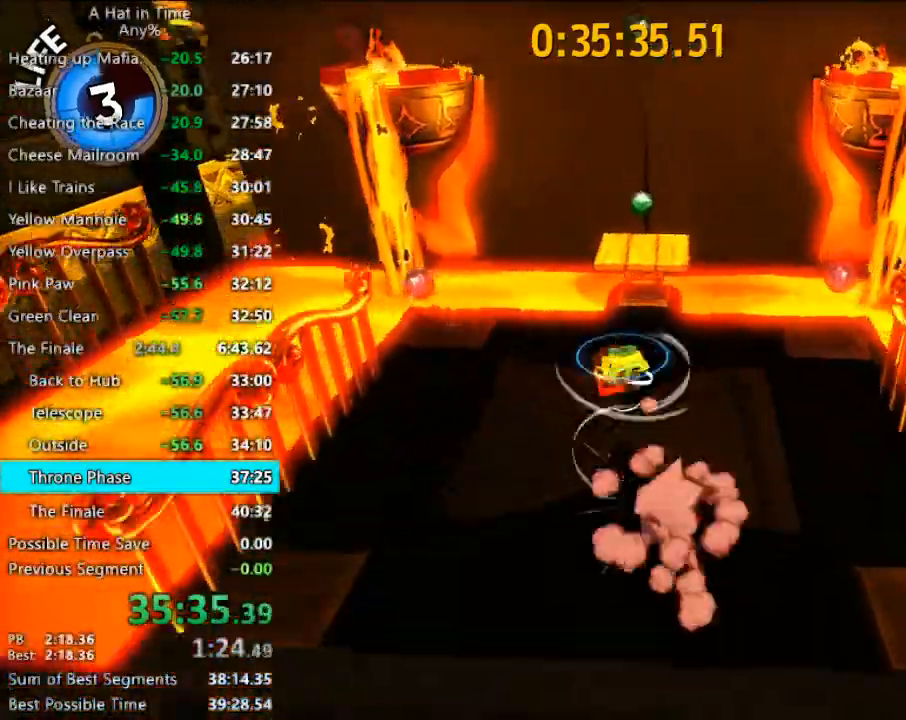
{"keys": ["s"], "mouse": [], "mouse_move": "still", "events": [[67, "d", "down"], [133, "space", "up"], [233, "d", "up"], [300, "d", "down"], [367, "shift", "up"], [367, "w", "up"], [400, "d", "up"], [500, "s", "down"]]}
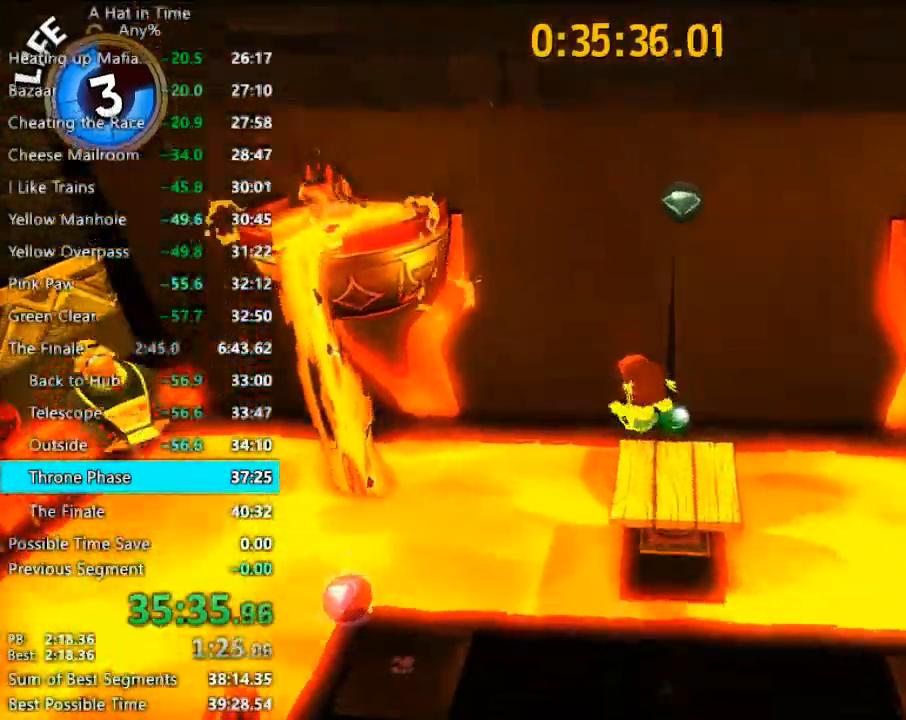
{"keys": ["w"], "mouse": [], "mouse_move": "still", "events": [[100, "d", "down"], [100, "s", "up"], [133, "d", "up"], [467, "w", "down"]]}
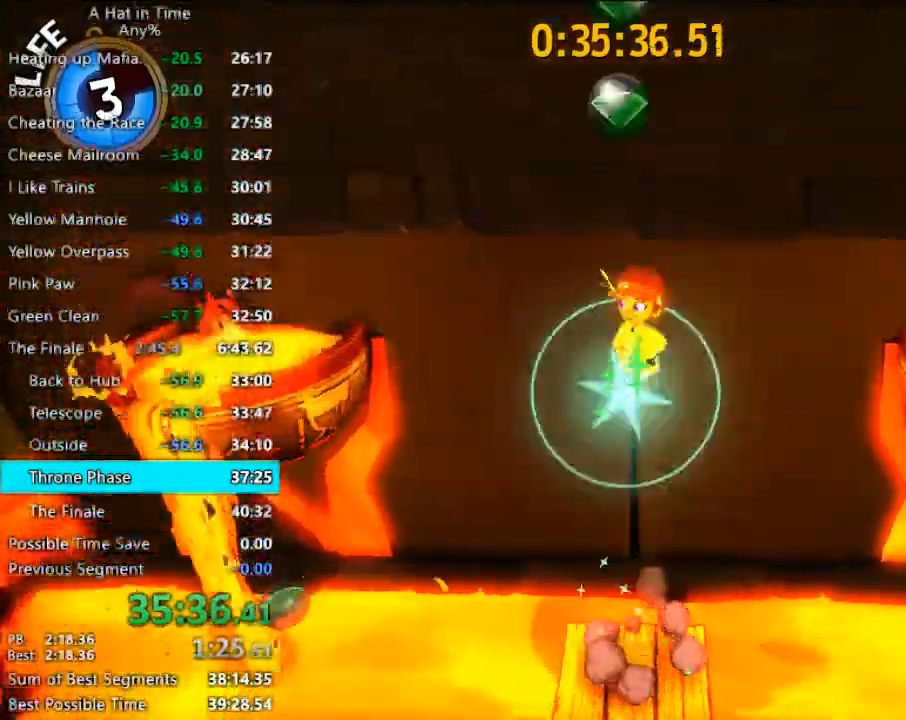
{"keys": ["w"], "mouse": [], "mouse_move": "still", "events": []}
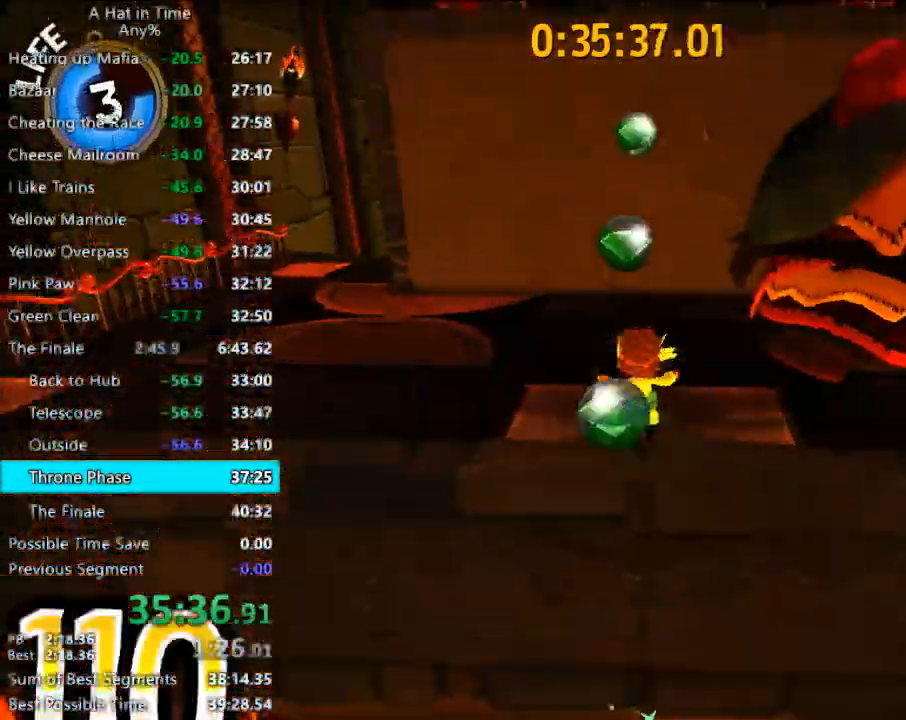
{"keys": ["space", "w"], "mouse": [], "mouse_move": "still", "events": [[233, "space", "down"]]}
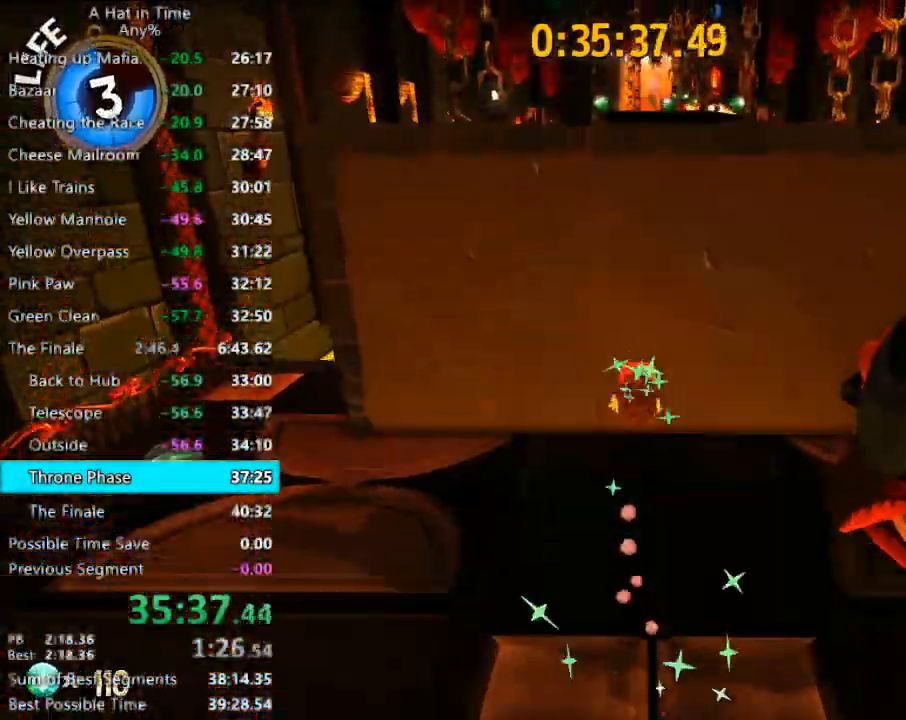
{"keys": ["space", "w"], "mouse": [], "mouse_move": "still", "events": [[33, "d", "down"], [100, "space", "up"], [333, "d", "up"], [500, "space", "down"]]}
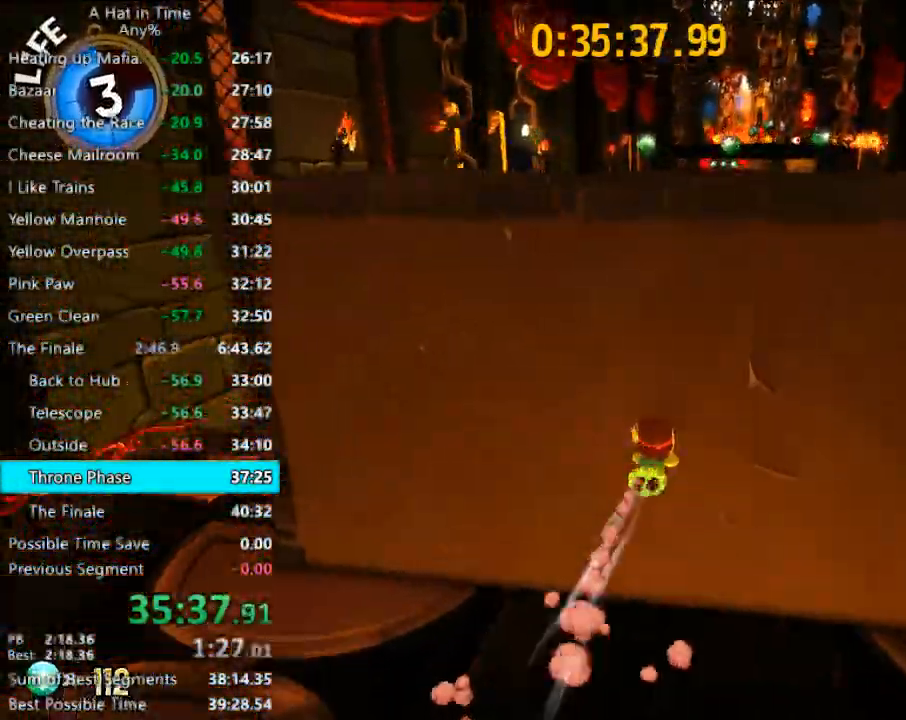
{"keys": ["shift", "w"], "mouse": [], "mouse_move": "still", "events": [[200, "shift", "down"], [267, "space", "up"]]}
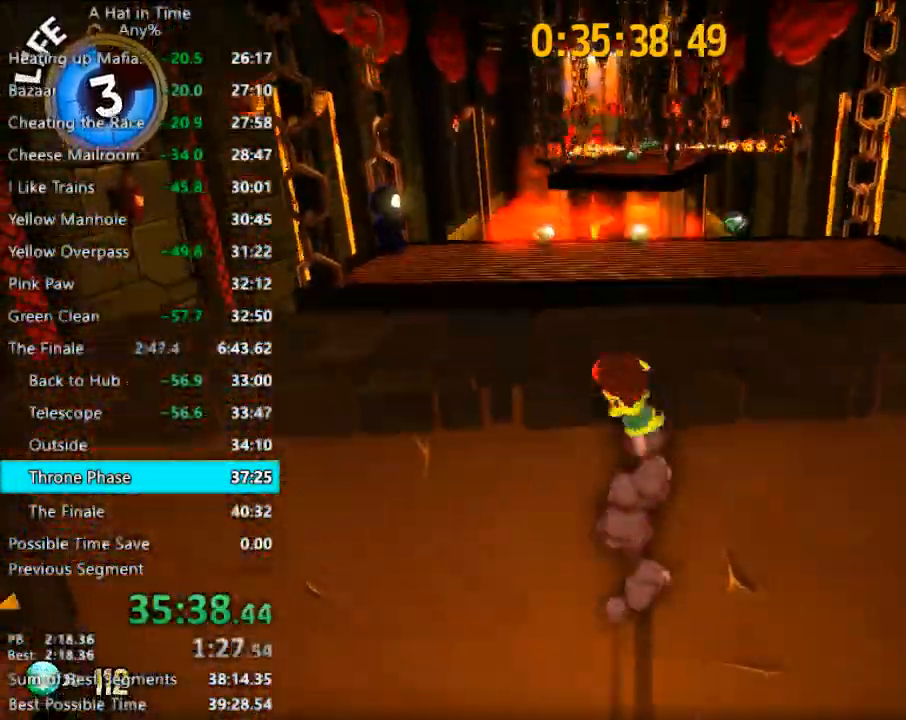
{"keys": ["shift", "w"], "mouse": [], "mouse_move": "still", "events": []}
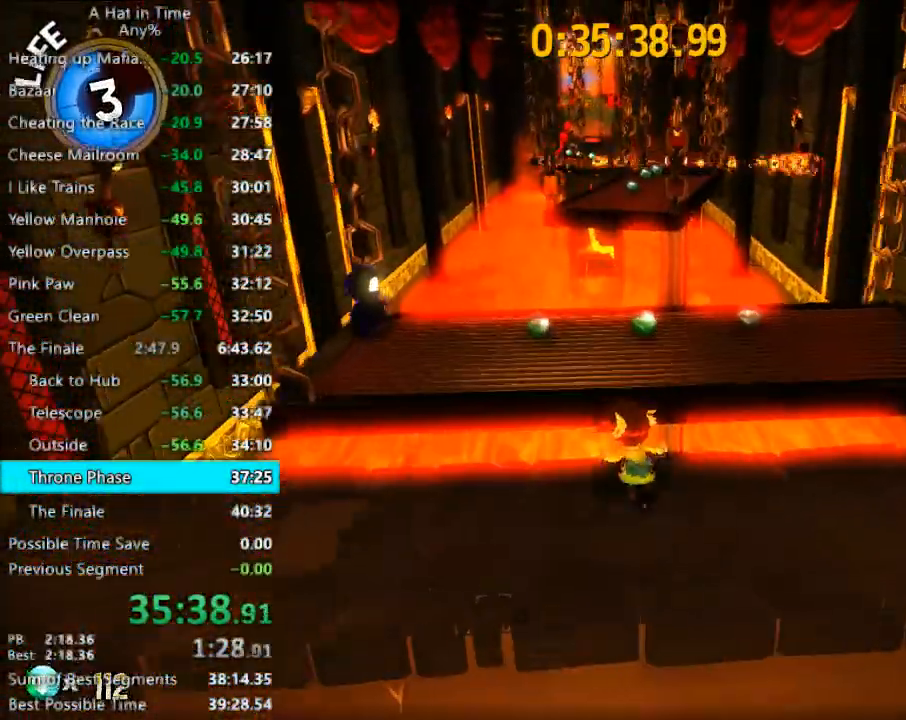
{"keys": ["shift", "space", "w"], "mouse": [], "mouse_move": "still", "events": [[233, "space", "down"], [267, "space", "up"], [367, "space", "down"]]}
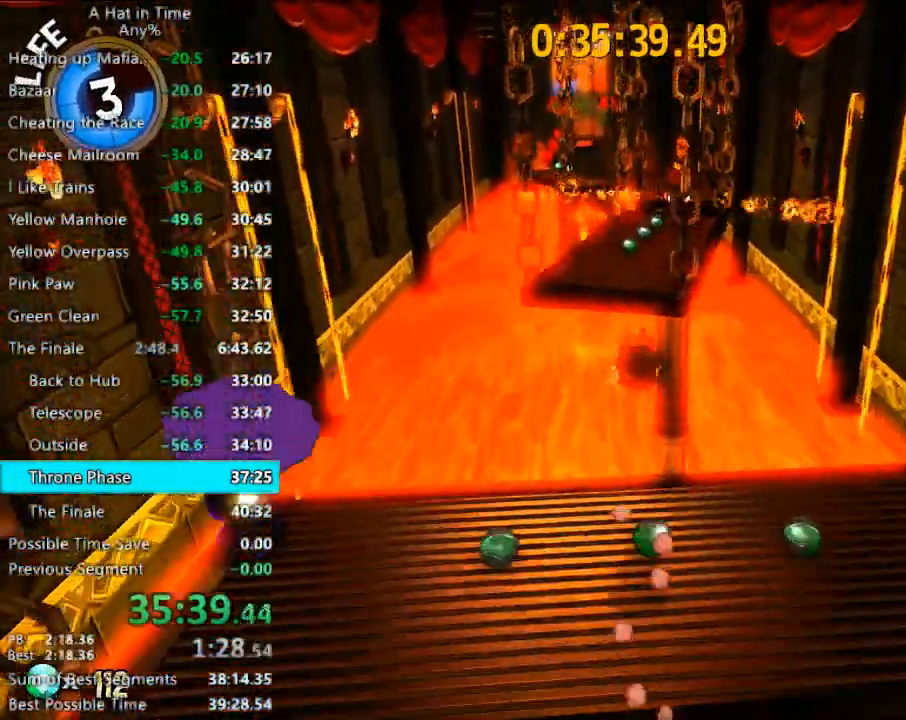
{"keys": ["shift", "w"], "mouse": [], "mouse_move": "still", "events": [[200, "space", "up"]]}
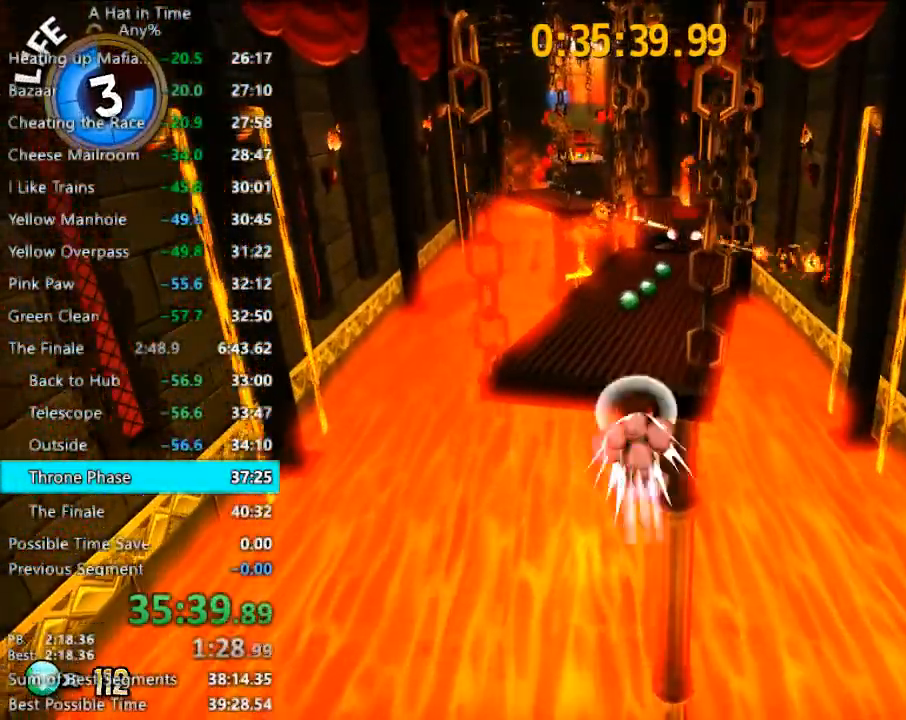
{"keys": ["d", "shift", "w"], "mouse": [], "mouse_move": "still", "events": [[33, "d", "down"], [233, "d", "up"], [267, "d", "down"]]}
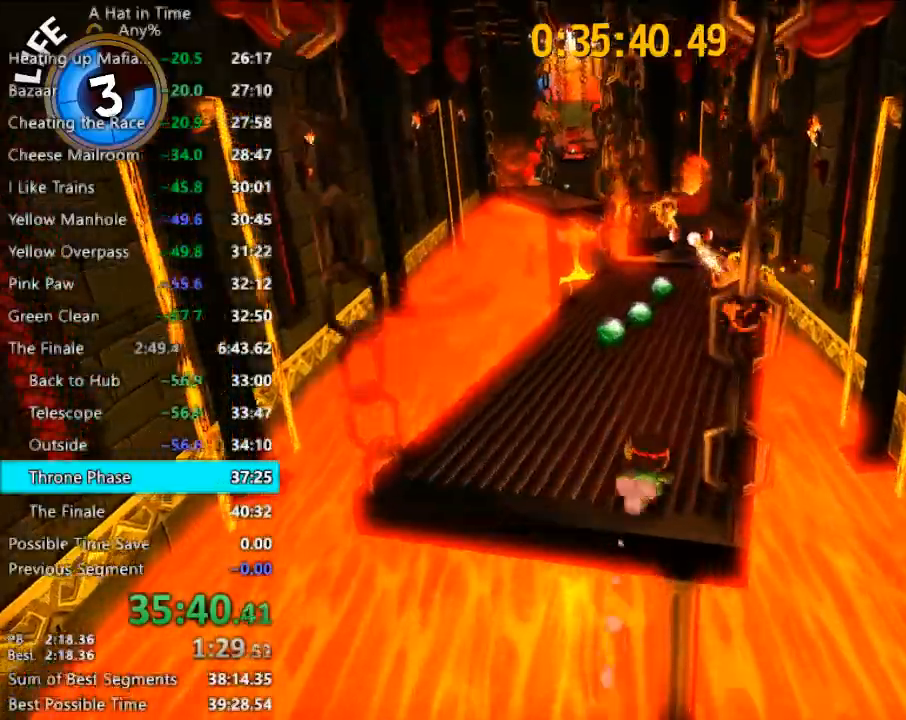
{"keys": ["a", "shift", "w"], "mouse": [], "mouse_move": "still", "events": [[33, "d", "up"], [133, "d", "down"], [367, "d", "up"], [433, "a", "down"]]}
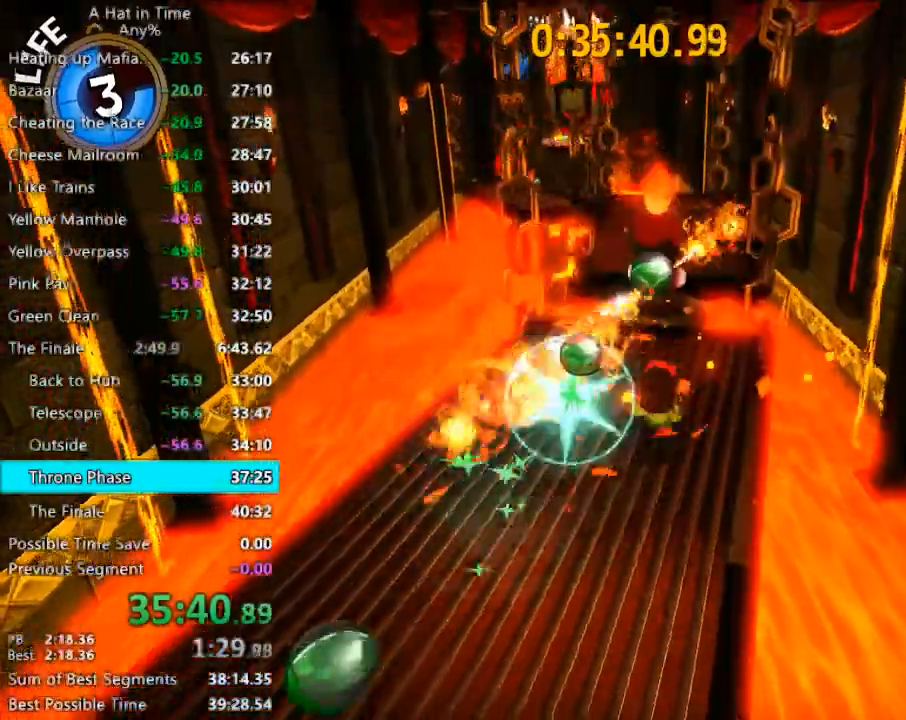
{"keys": ["shift", "w"], "mouse": [], "mouse_move": "still", "events": [[67, "a", "up"], [167, "space", "down"], [267, "a", "down"], [333, "space", "up"], [500, "a", "up"]]}
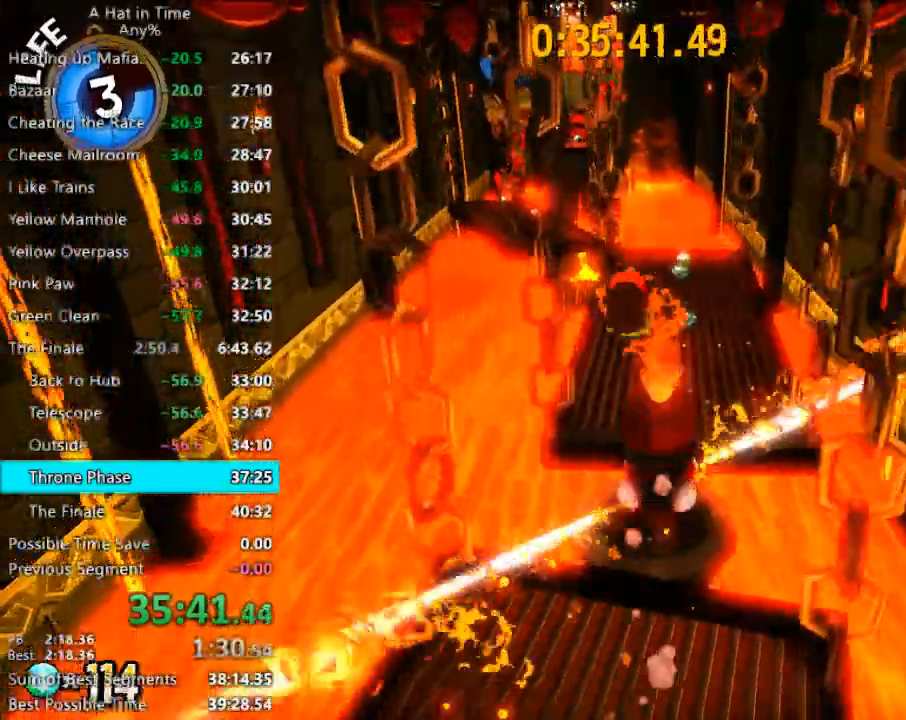
{"keys": ["a", "shift", "w"], "mouse": [], "mouse_move": "still", "events": [[167, "a", "down"], [300, "a", "up"], [400, "a", "down"]]}
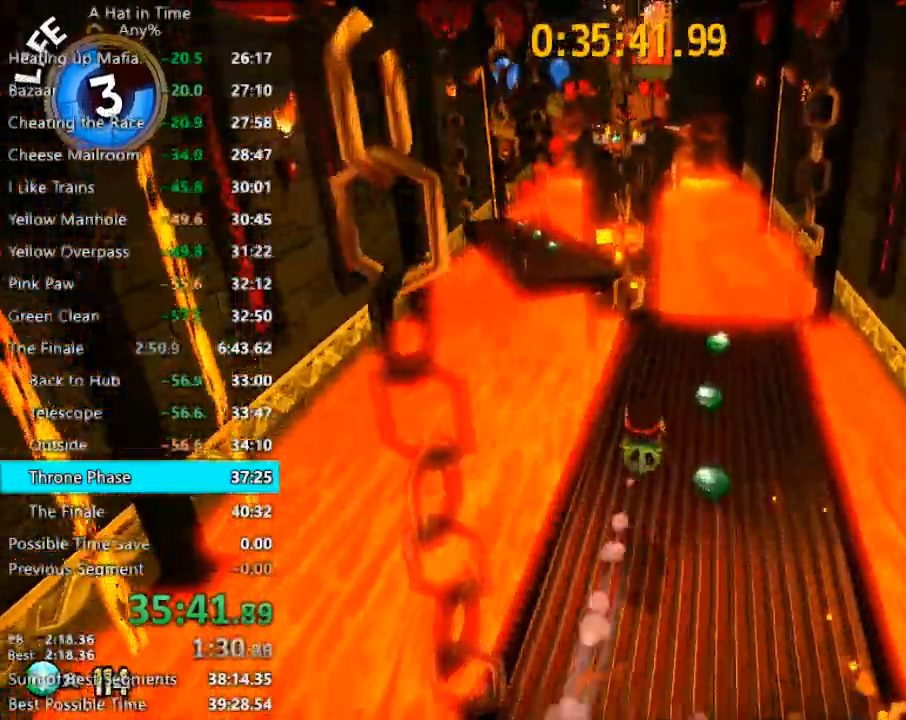
{"keys": ["a", "shift"], "mouse": [], "mouse_move": "left", "events": [[33, "a", "up"], [333, "w", "up"], [467, "a", "down"]]}
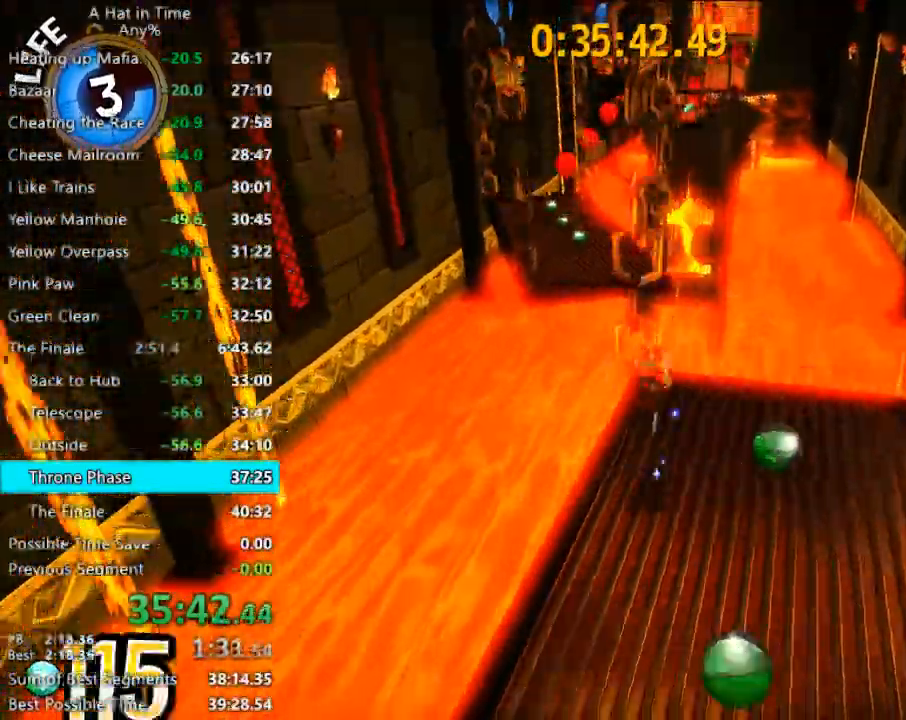
{"keys": ["shift", "space", "w"], "mouse": [], "mouse_move": "left", "events": [[167, "w", "down"], [400, "space", "down"], [433, "a", "up"]]}
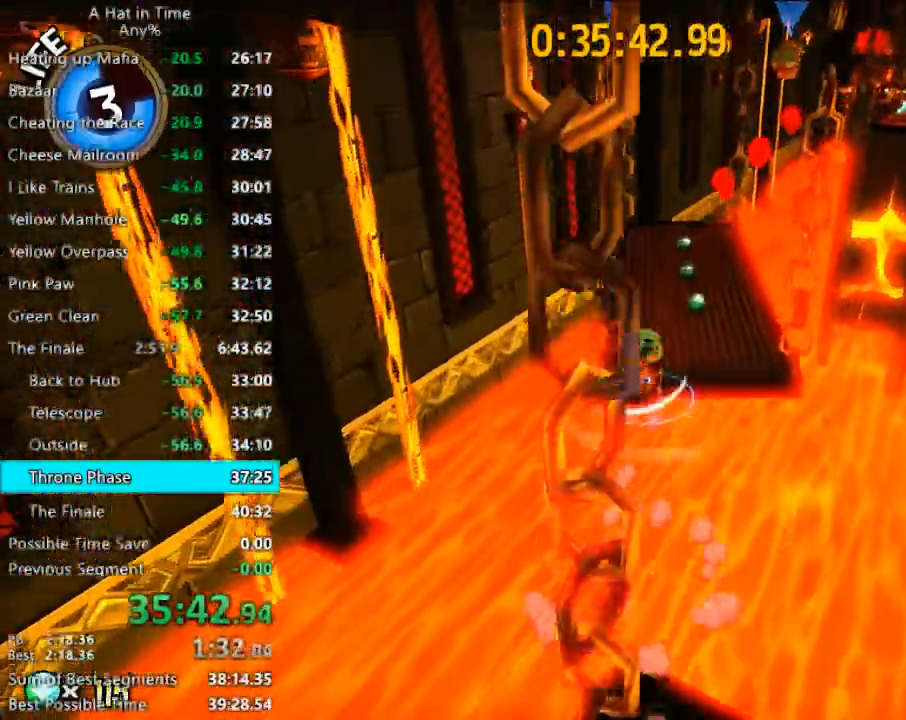
{"keys": ["shift", "w"], "mouse": [], "mouse_move": "still", "events": [[133, "d", "down"], [167, "space", "up"], [233, "d", "up"]]}
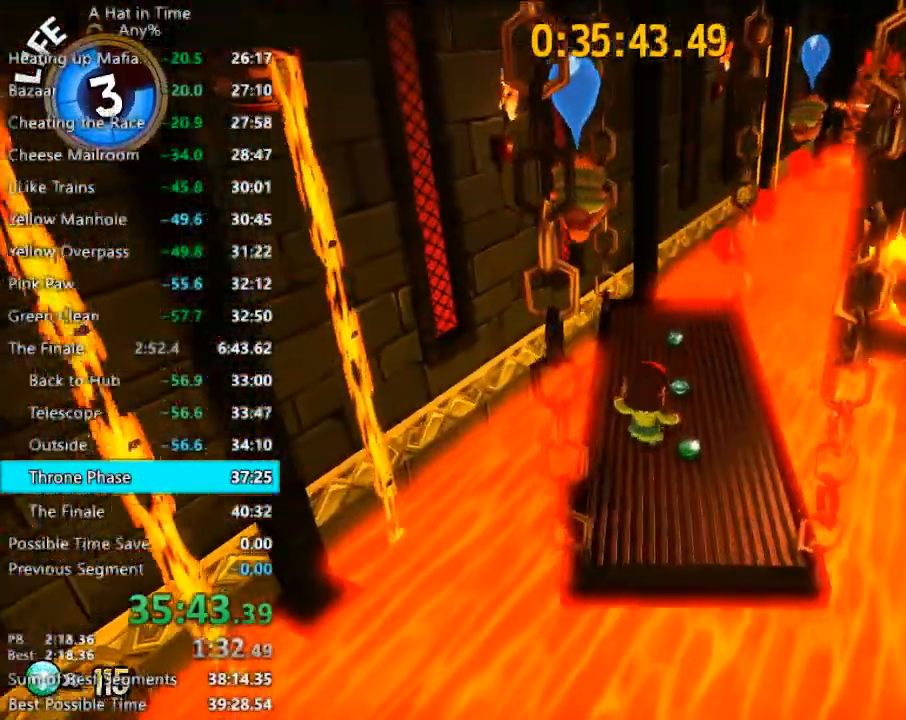
{"keys": ["shift", "w"], "mouse": [], "mouse_move": "up-right", "events": []}